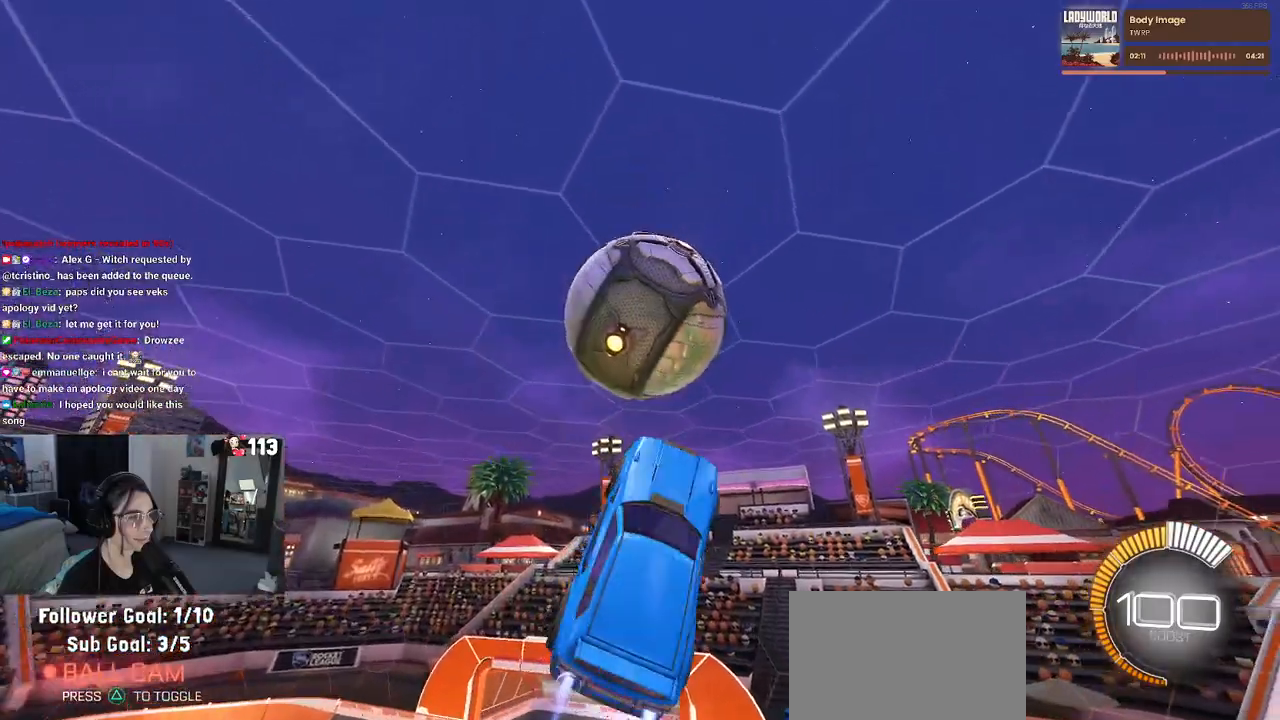
Gameplay with a controller (PlayStation layout); each line is a JSON object with the inputs held at the frame after it. "events" lists button and stick changes between this image and that frame as [ms after this image, input, new state], when the widget could be followed in between.
{"buttons": ["R1"], "left_stick": "down", "right_stick": "center", "events": [[33, "left_stick", "center"], [117, "left_stick", "left"], [167, "R1", "up"], [167, "left_stick", "down-left"], [317, "R1", "down"], [383, "L1", "up"], [483, "left_stick", "down"]]}
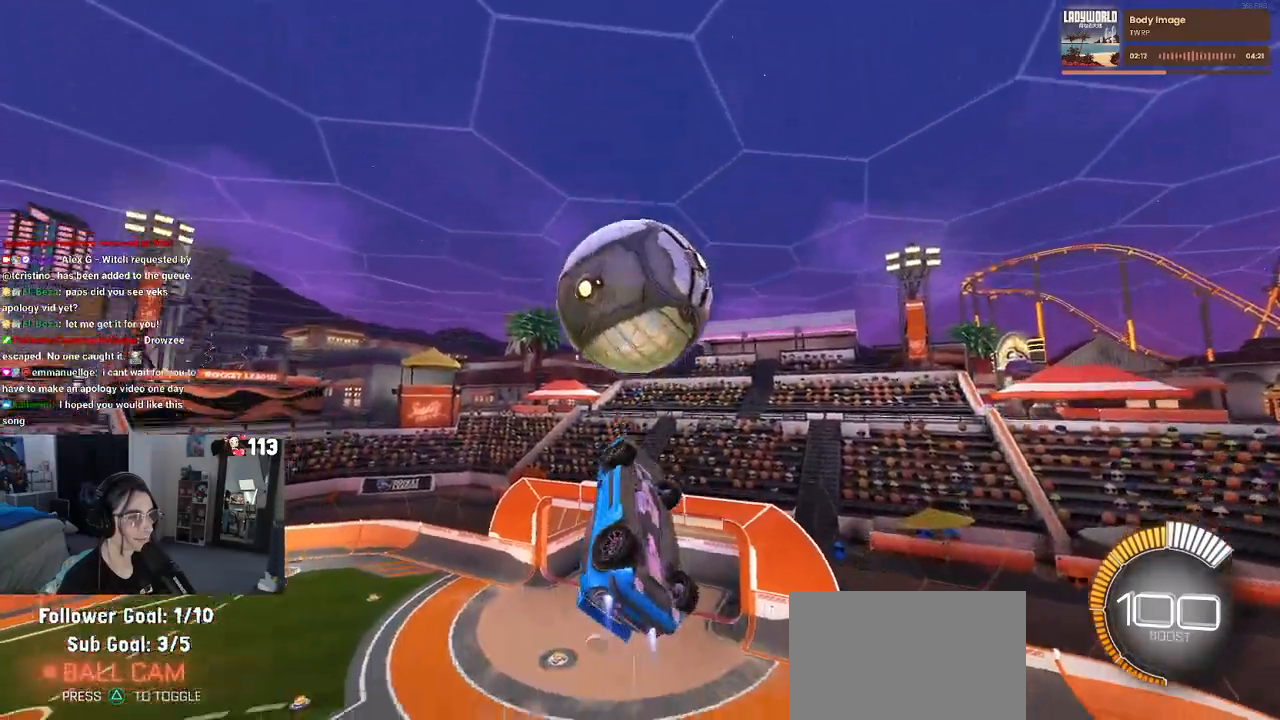
{"buttons": [], "left_stick": "up-right", "right_stick": "center", "events": [[33, "left_stick", "down-right"], [100, "left_stick", "center"], [267, "R1", "up"], [267, "left_stick", "right"], [400, "left_stick", "up-right"]]}
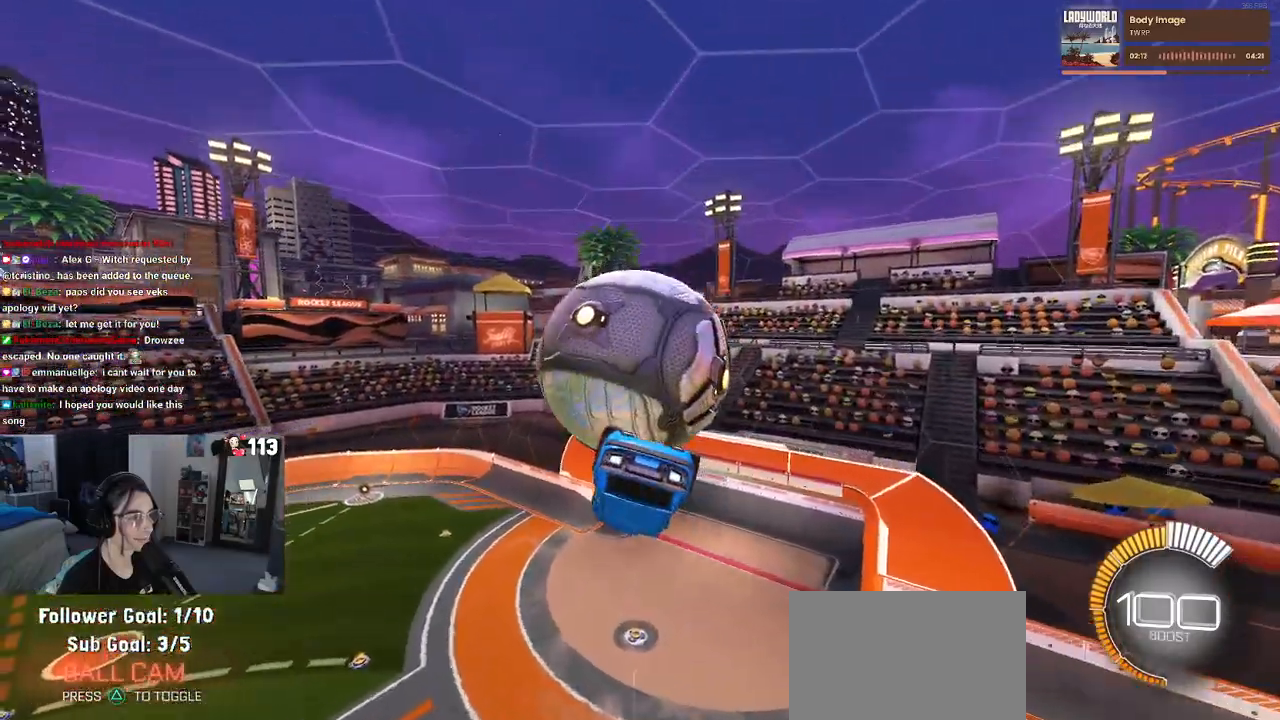
{"buttons": ["L1"], "left_stick": "down-right", "right_stick": "center", "events": [[50, "left_stick", "up"], [83, "L1", "down"], [200, "left_stick", "center"], [317, "left_stick", "down"], [383, "left_stick", "down-right"]]}
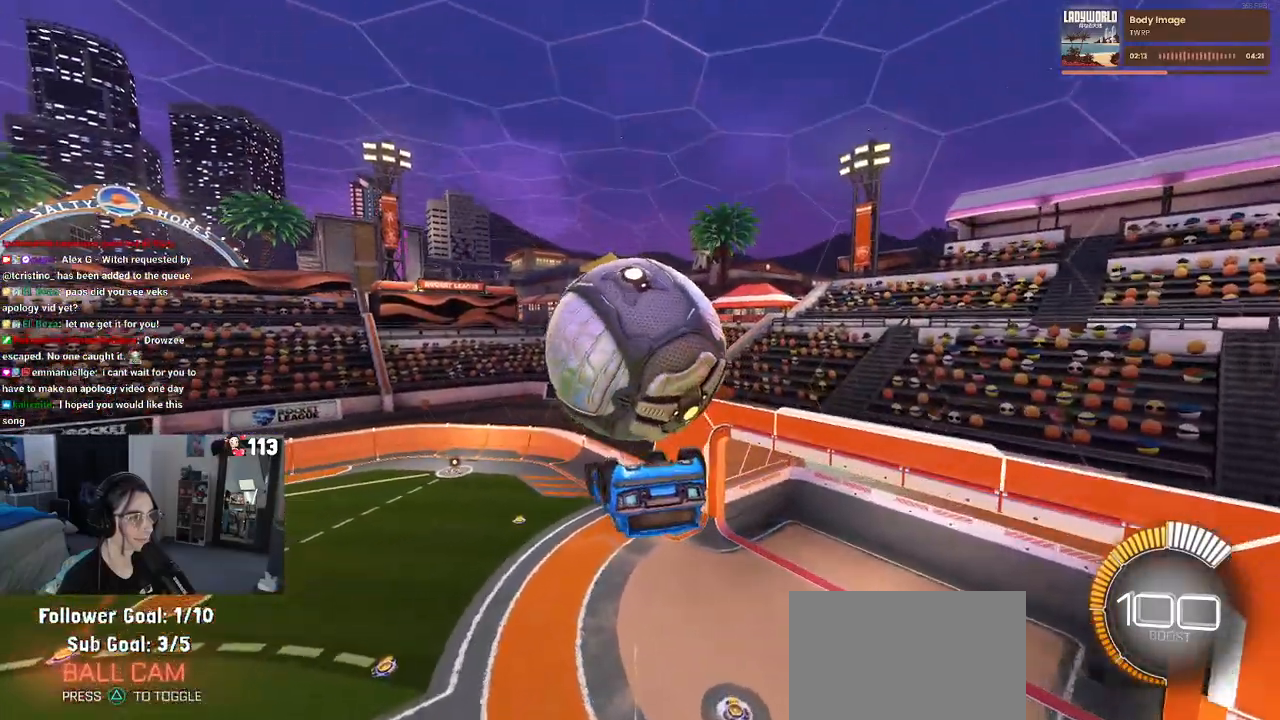
{"buttons": ["L1", "R1"], "left_stick": "up-right", "right_stick": "center", "events": [[67, "left_stick", "down-left"], [267, "left_stick", "down-right"], [483, "R1", "down"], [500, "left_stick", "up-right"]]}
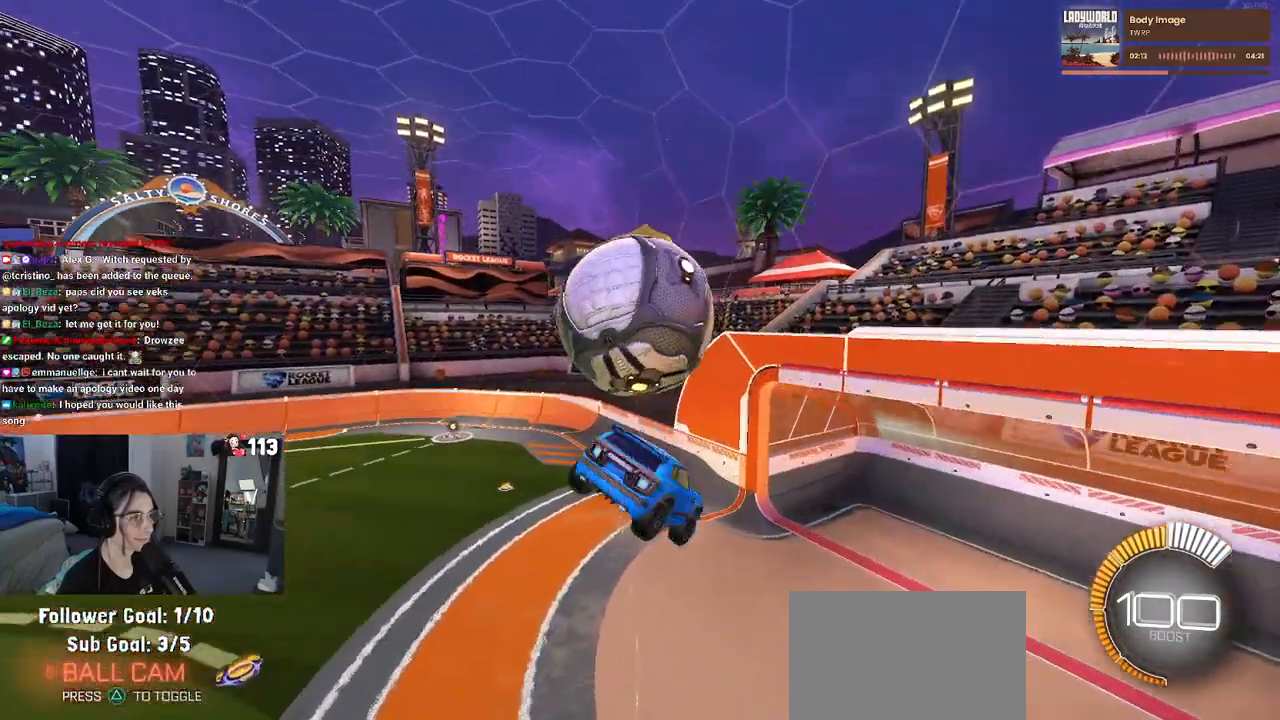
{"buttons": ["R1"], "left_stick": "down", "right_stick": "center", "events": [[133, "left_stick", "up-left"], [183, "L1", "up"], [233, "CROSS", "down"], [300, "left_stick", "down-left"], [317, "CROSS", "up"], [467, "left_stick", "down"]]}
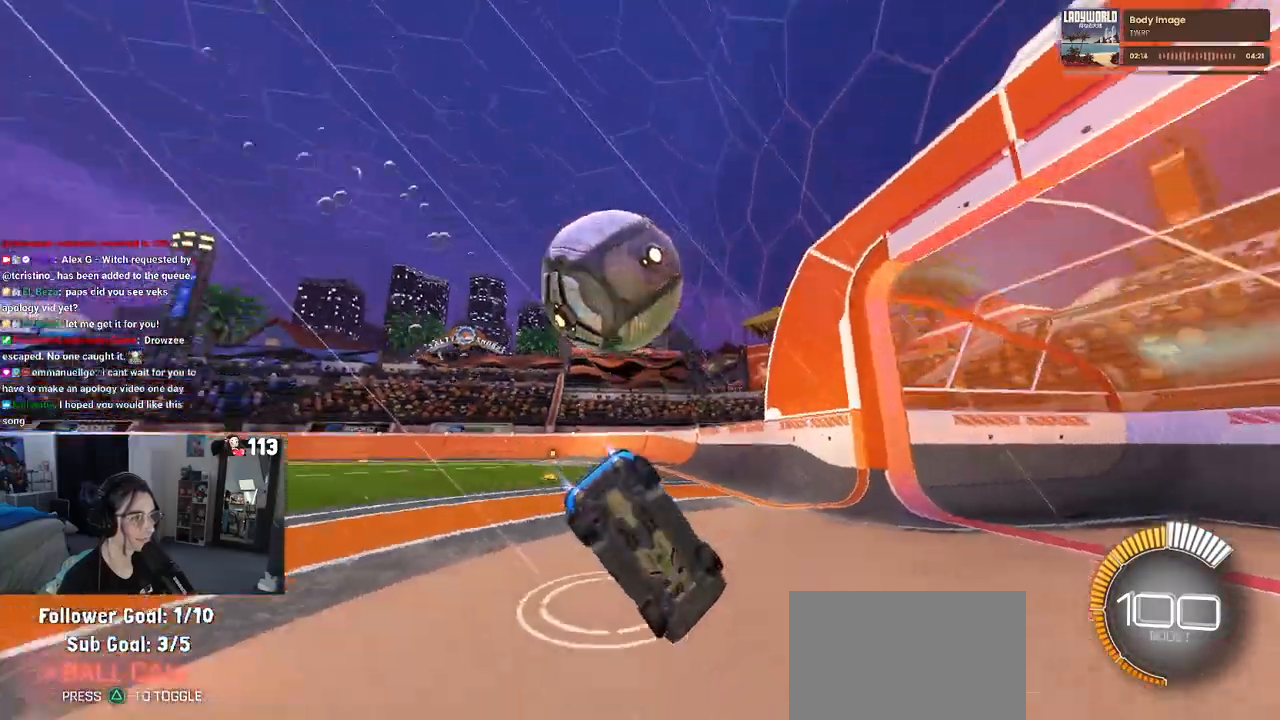
{"buttons": [], "left_stick": "center", "right_stick": "center", "events": [[117, "R1", "up"], [233, "left_stick", "center"]]}
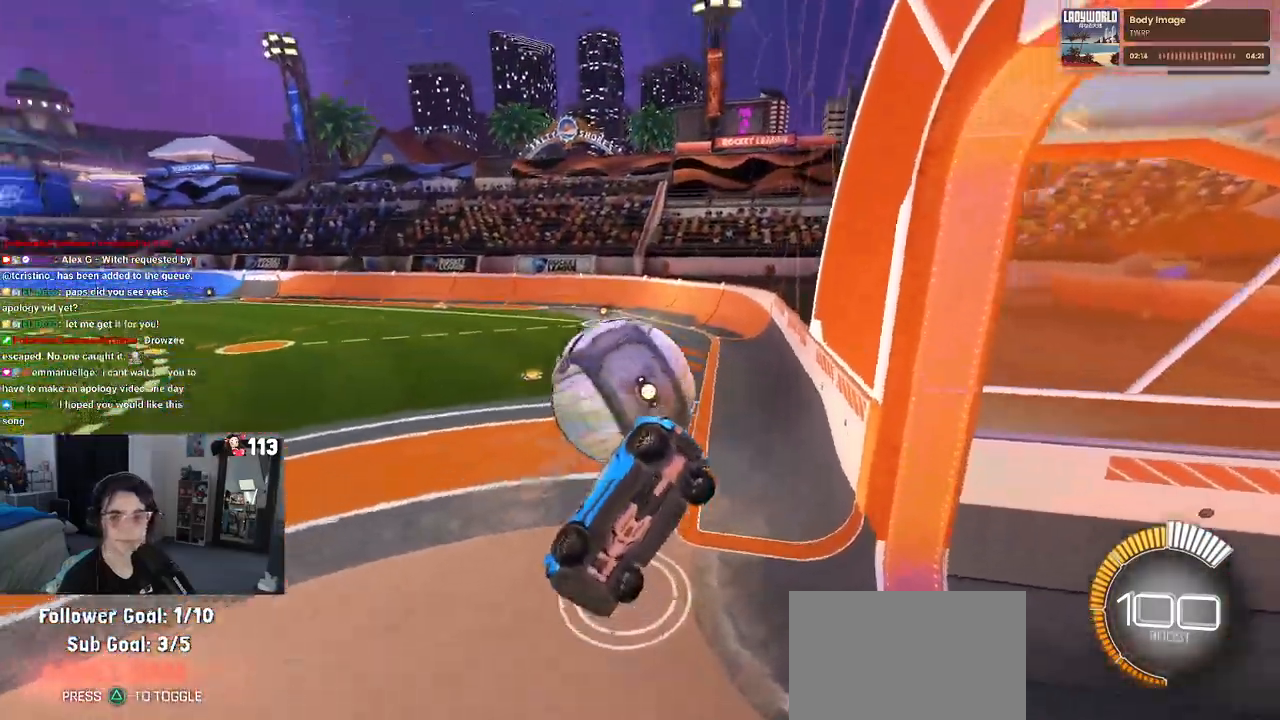
{"buttons": [], "left_stick": "right", "right_stick": "center", "events": [[33, "left_stick", "right"], [417, "R2", "down"], [483, "R2", "up"]]}
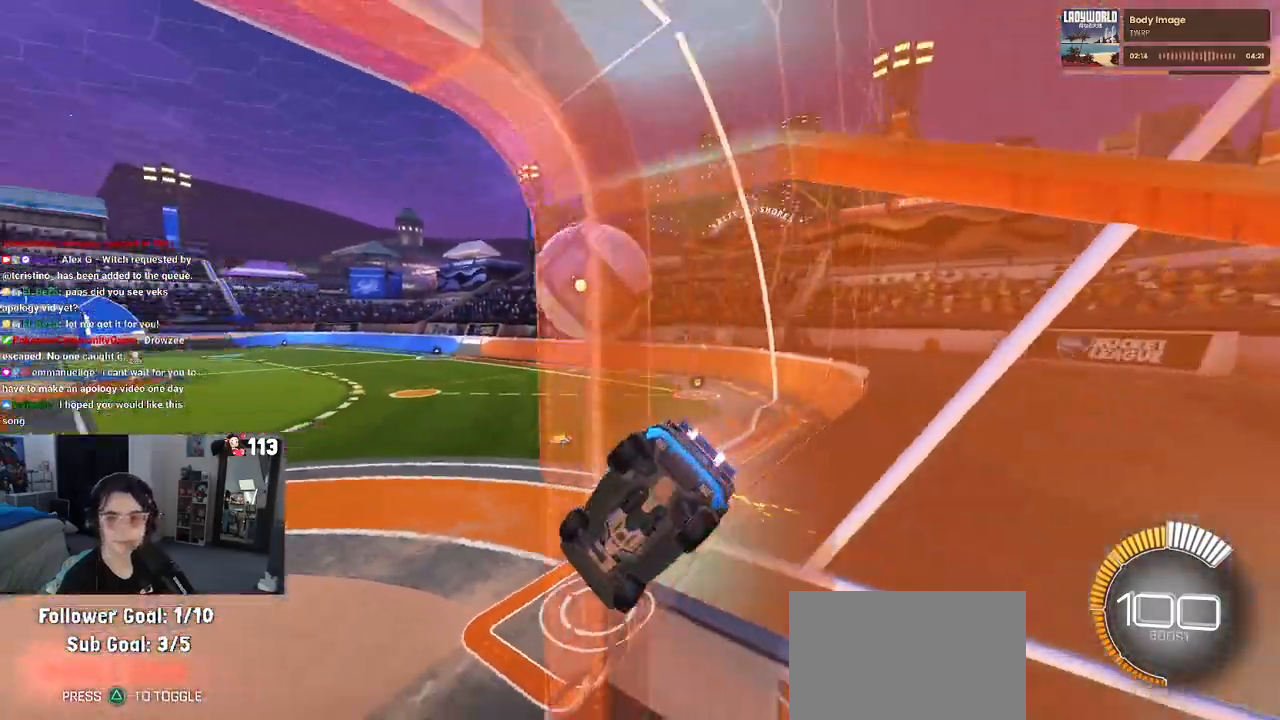
{"buttons": ["R2"], "left_stick": "center", "right_stick": "center", "events": [[67, "R2", "down"], [167, "left_stick", "center"], [250, "SQUARE", "down"], [250, "left_stick", "up-left"], [433, "SQUARE", "up"], [433, "left_stick", "center"]]}
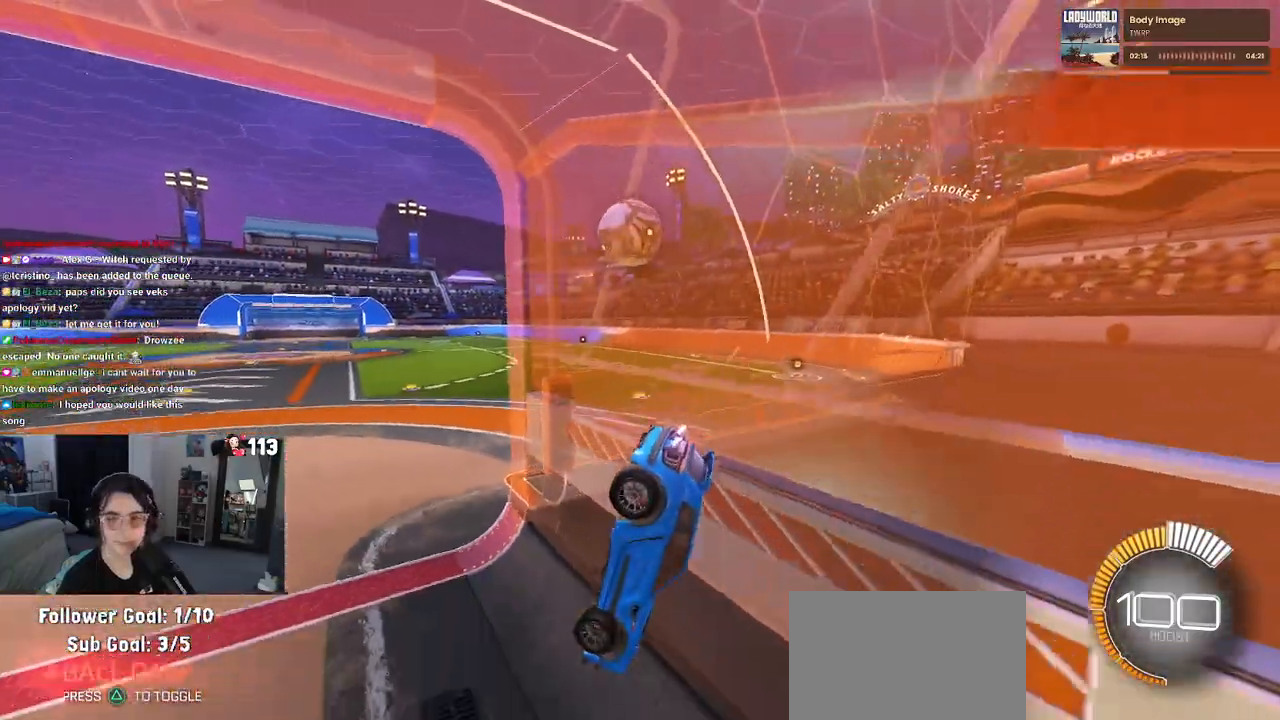
{"buttons": ["R2"], "left_stick": "up-right", "right_stick": "center", "events": [[67, "left_stick", "right"], [383, "left_stick", "up-right"]]}
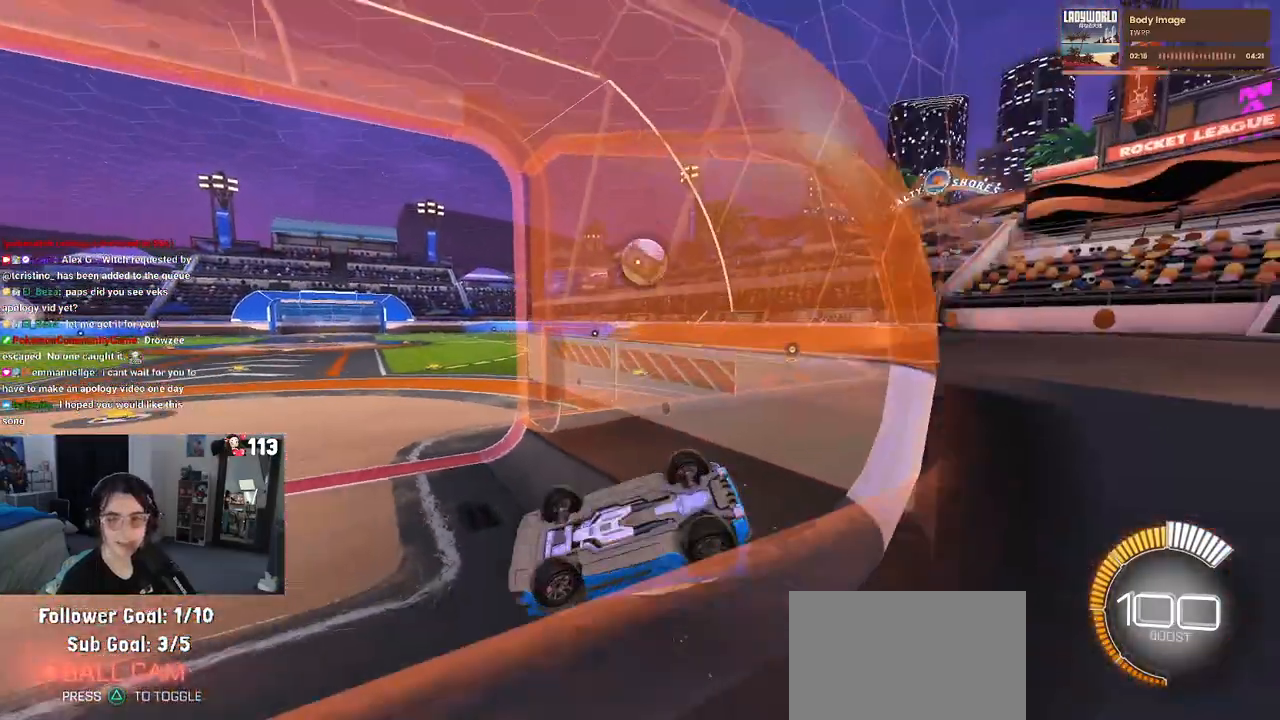
{"buttons": ["SQUARE", "R2"], "left_stick": "up-right", "right_stick": "center", "events": [[467, "SQUARE", "down"]]}
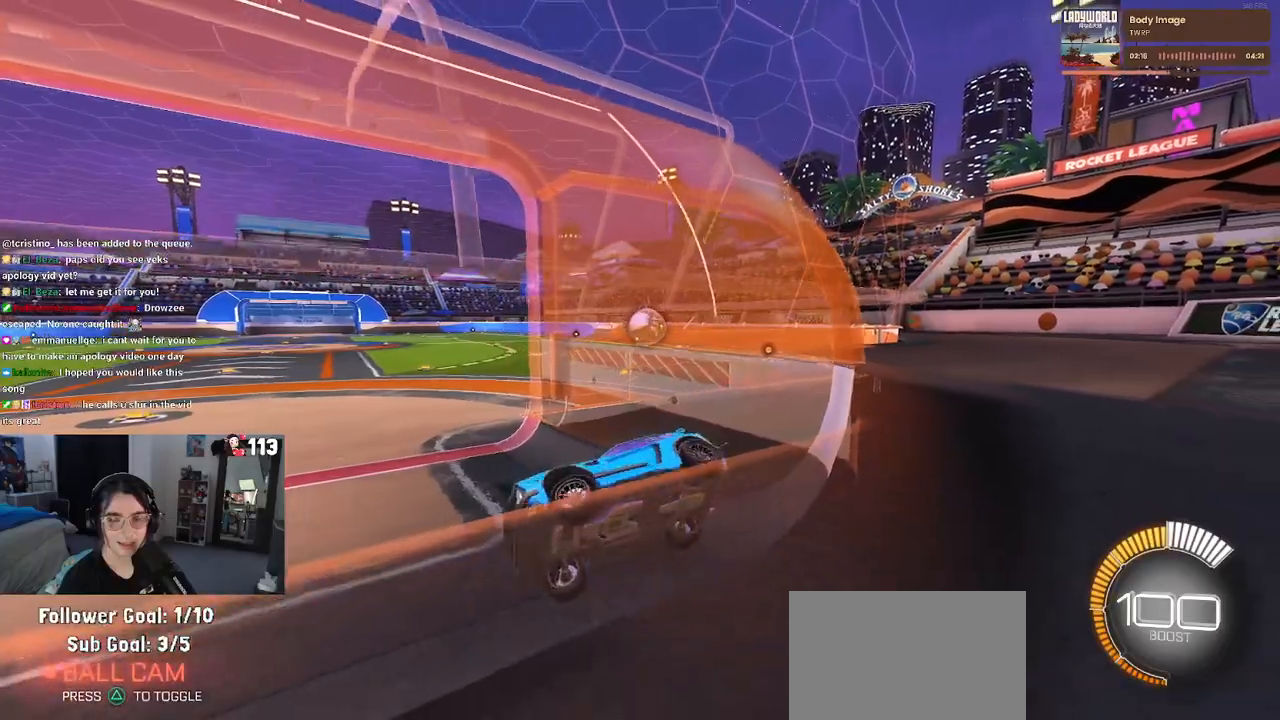
{"buttons": ["R2"], "left_stick": "up-right", "right_stick": "center", "events": [[117, "SQUARE", "up"]]}
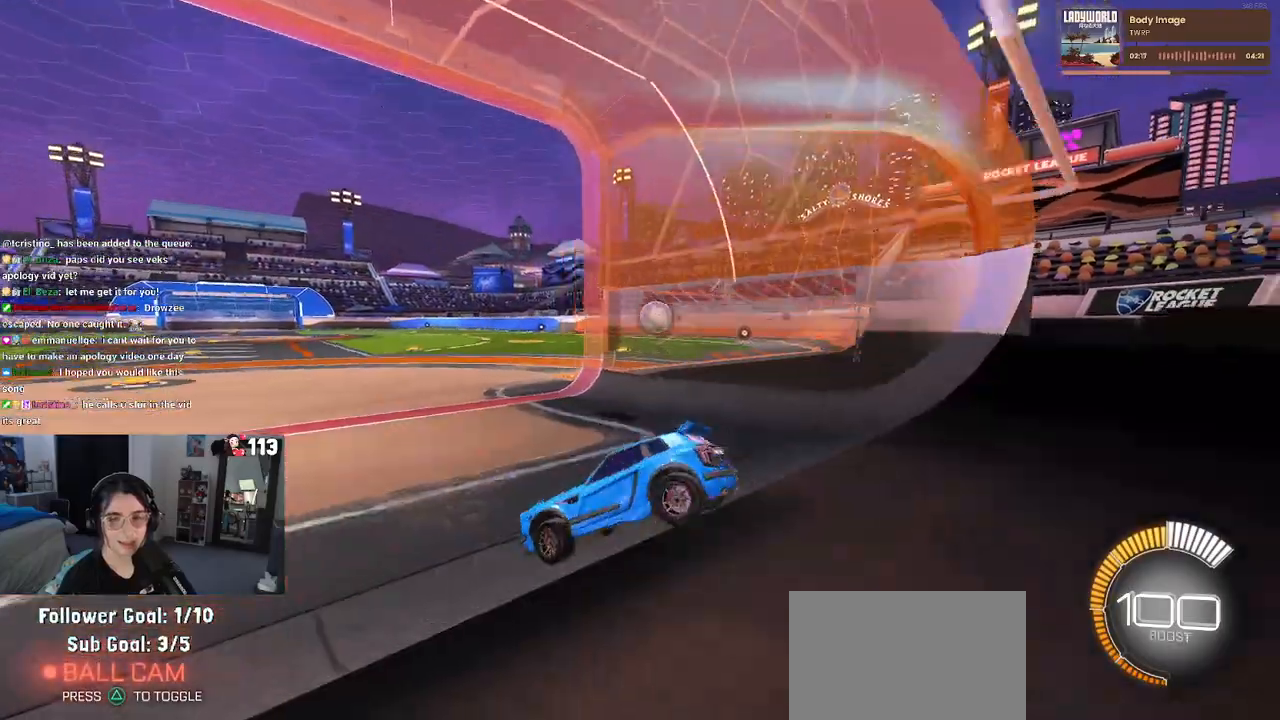
{"buttons": ["R2"], "left_stick": "right", "right_stick": "center", "events": [[50, "left_stick", "center"], [250, "left_stick", "right"]]}
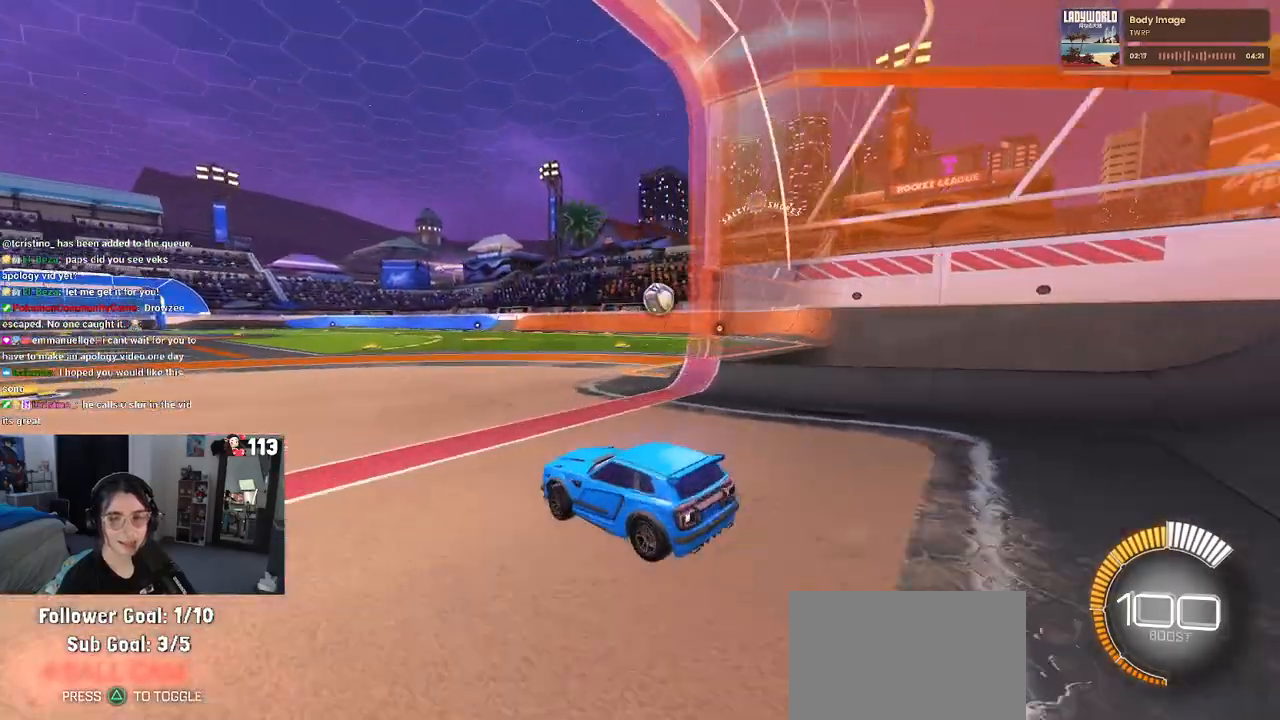
{"buttons": ["R2"], "left_stick": "center", "right_stick": "center", "events": [[450, "left_stick", "center"]]}
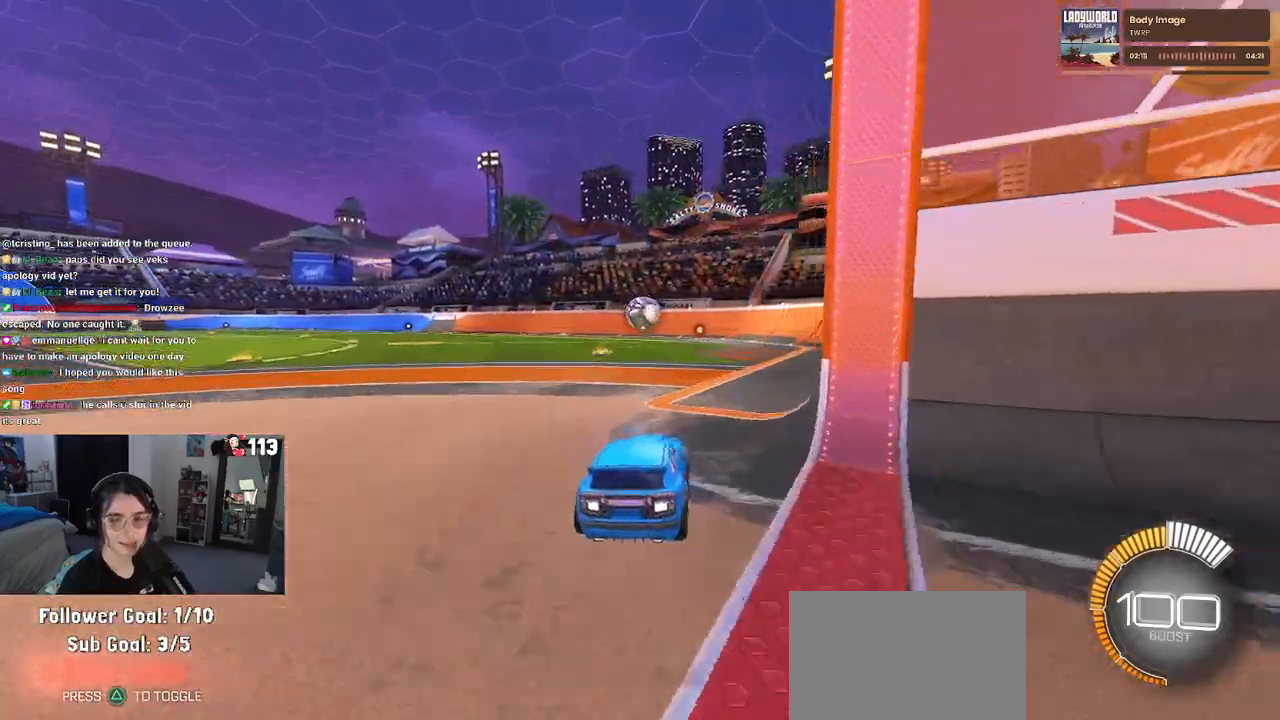
{"buttons": ["SQUARE", "R1", "R2"], "left_stick": "down", "right_stick": "center", "events": [[33, "CROSS", "down"], [100, "left_stick", "up-left"], [150, "CROSS", "up"], [250, "CROSS", "down"], [267, "R1", "down"], [317, "left_stick", "down"], [350, "CROSS", "up"], [350, "SQUARE", "down"]]}
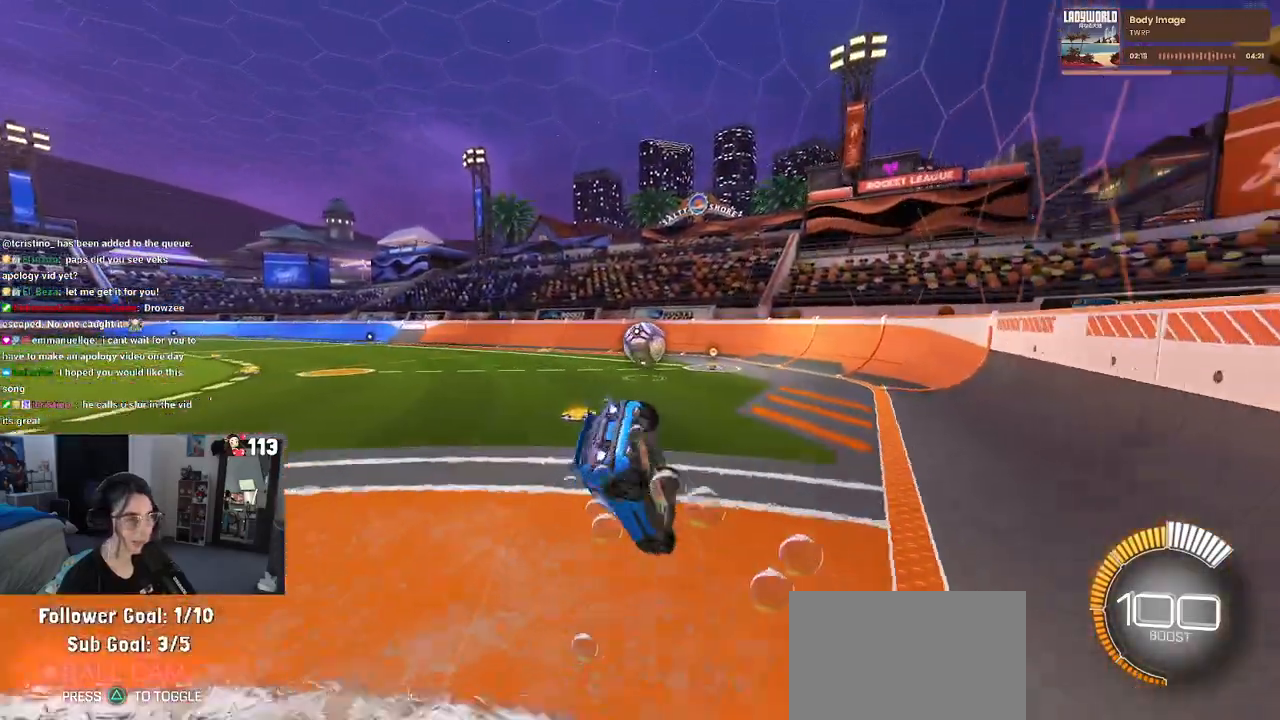
{"buttons": ["SQUARE", "R1", "R2"], "left_stick": "down-left", "right_stick": "center", "events": [[83, "left_stick", "down-left"]]}
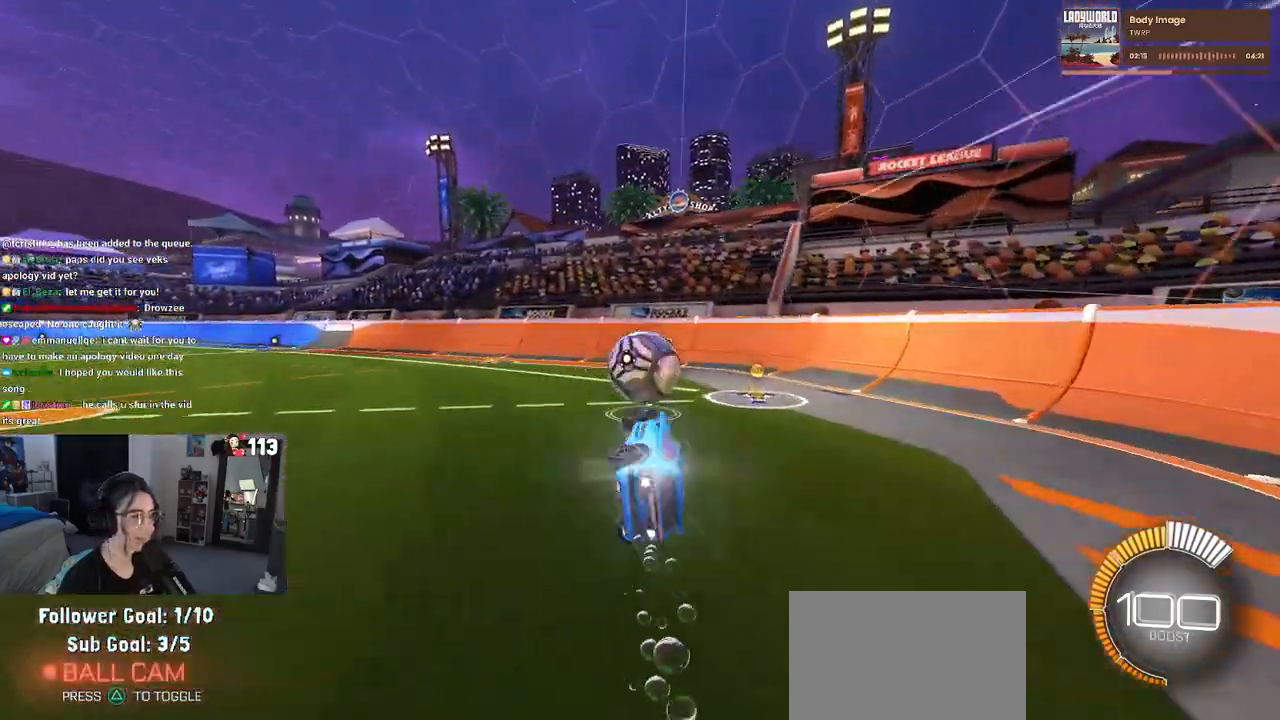
{"buttons": ["R2"], "left_stick": "left", "right_stick": "center", "events": [[217, "left_stick", "down"], [283, "R1", "up"], [300, "SQUARE", "up"], [367, "left_stick", "center"], [417, "left_stick", "left"]]}
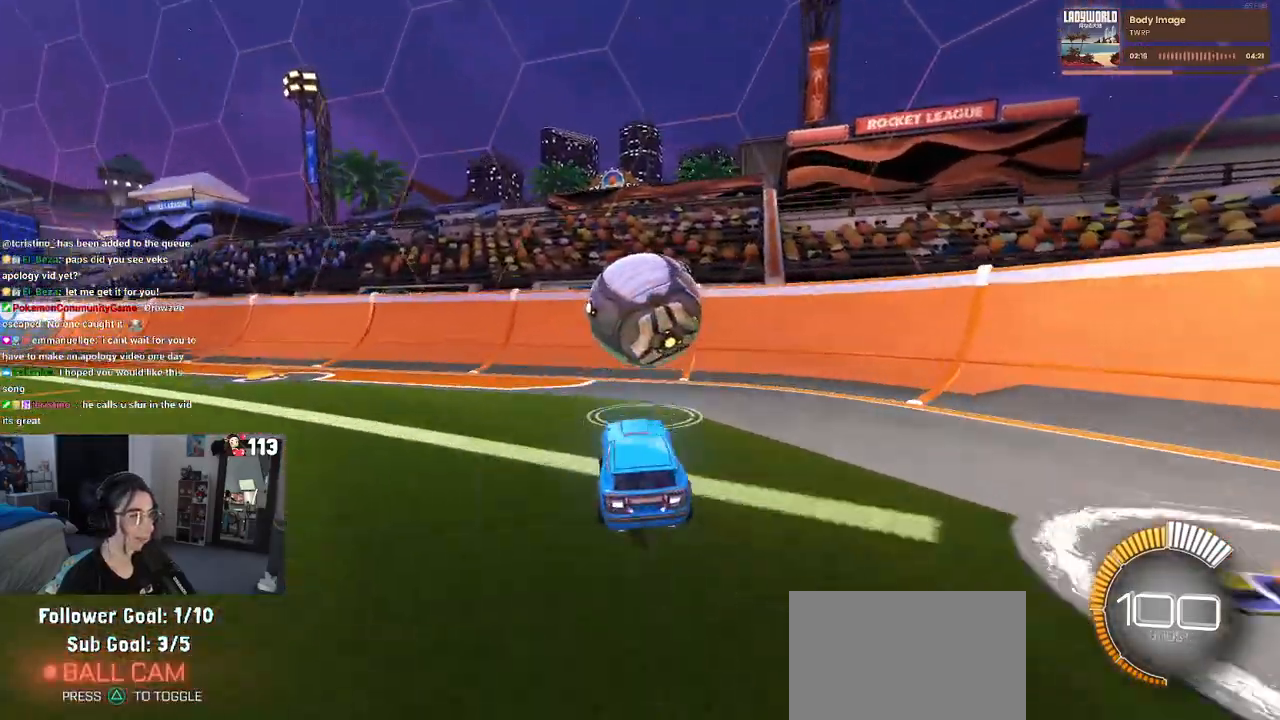
{"buttons": ["R2"], "left_stick": "center", "right_stick": "center", "events": [[17, "left_stick", "center"], [200, "left_stick", "left"], [250, "SQUARE", "down"], [400, "SQUARE", "up"], [433, "left_stick", "center"]]}
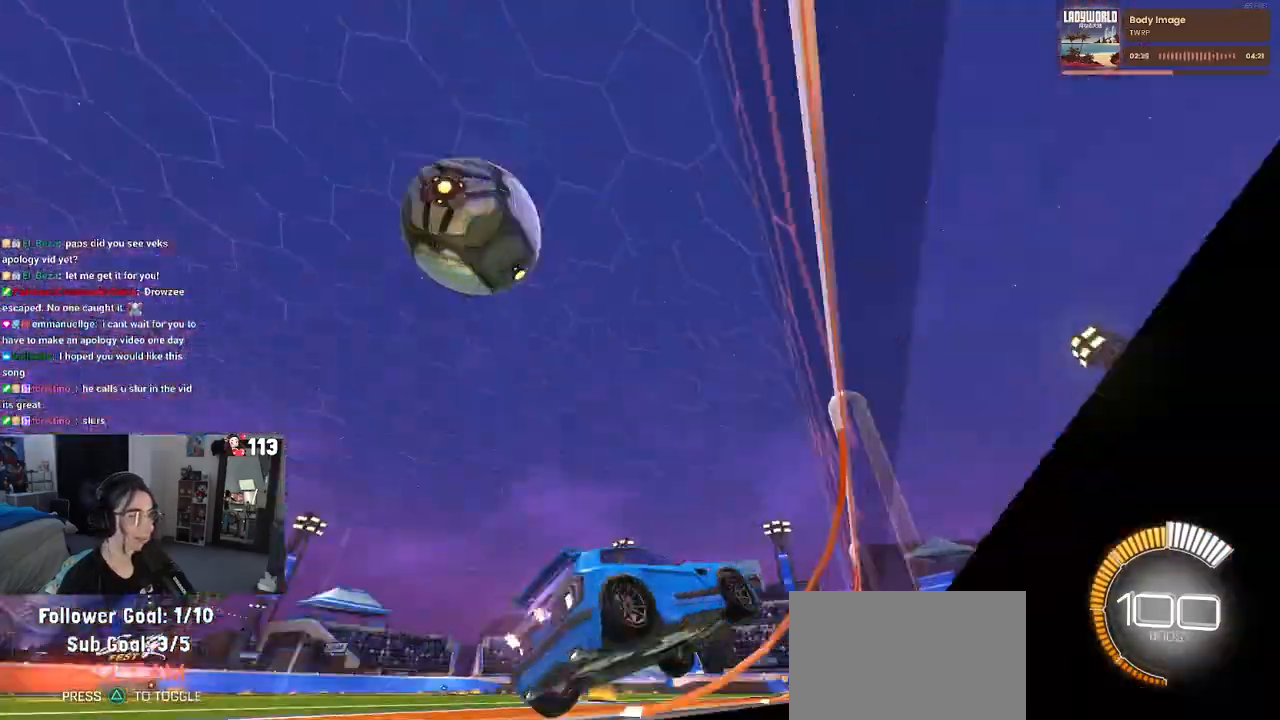
{"buttons": ["R2"], "left_stick": "left", "right_stick": "center", "events": [[367, "left_stick", "left"]]}
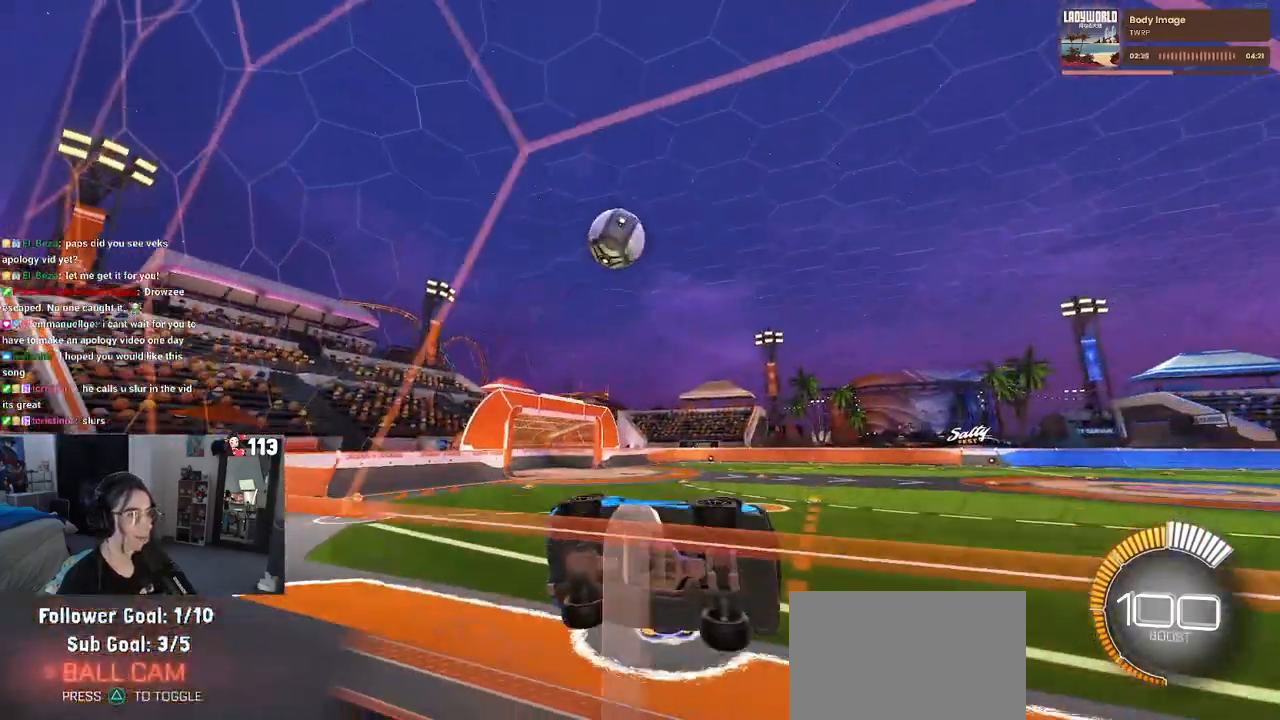
{"buttons": ["R2"], "left_stick": "center", "right_stick": "center", "events": [[117, "left_stick", "center"]]}
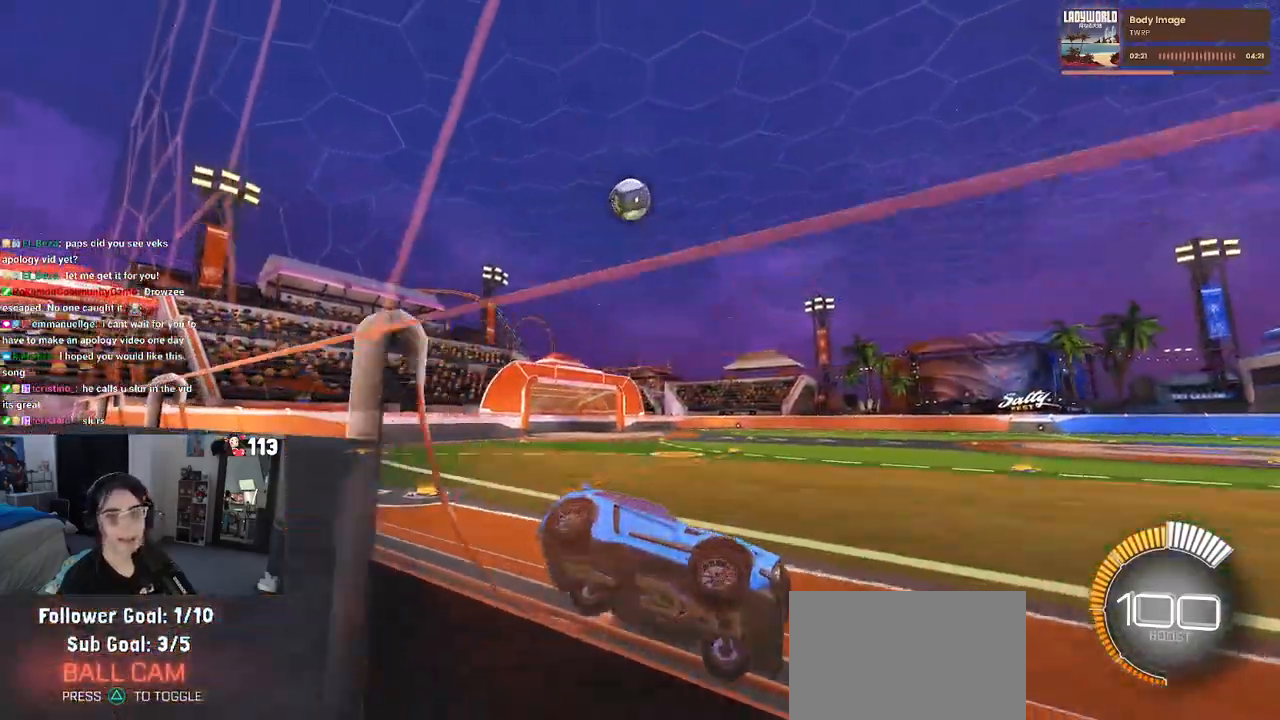
{"buttons": ["R2"], "left_stick": "left", "right_stick": "center", "events": [[250, "left_stick", "left"], [317, "SQUARE", "down"], [417, "SQUARE", "up"]]}
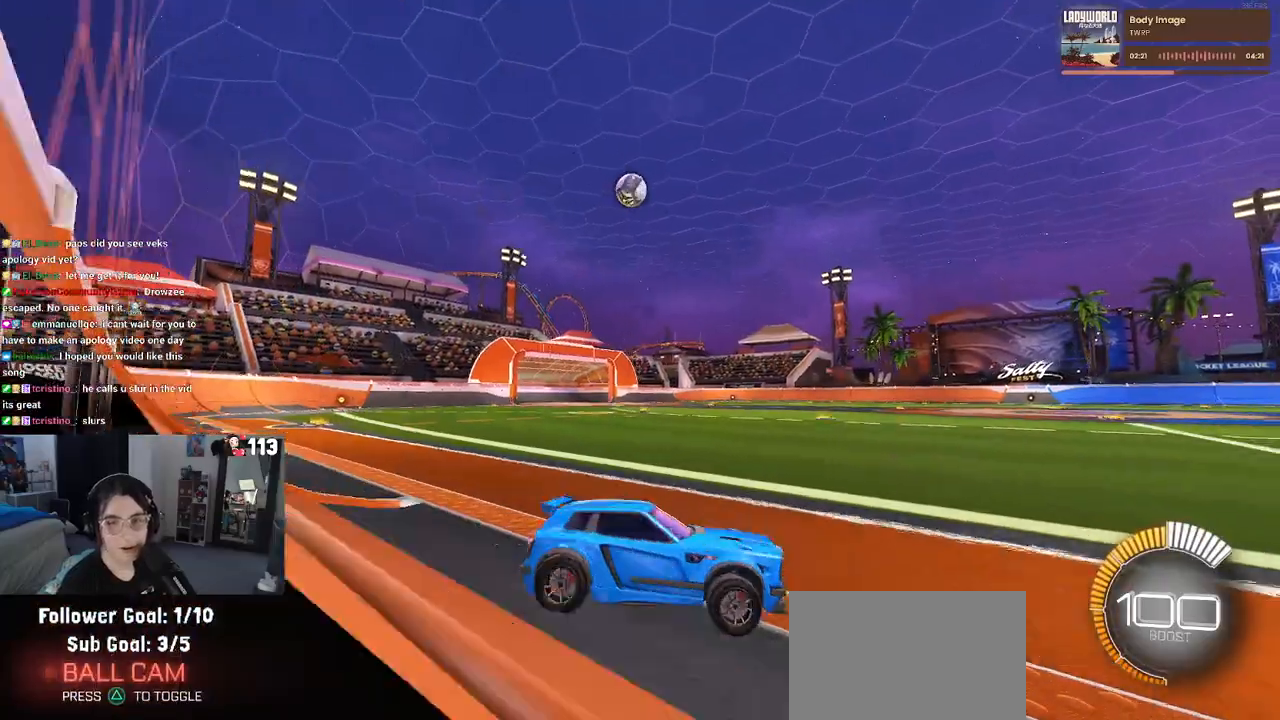
{"buttons": ["R2"], "left_stick": "center", "right_stick": "center", "events": [[483, "left_stick", "center"]]}
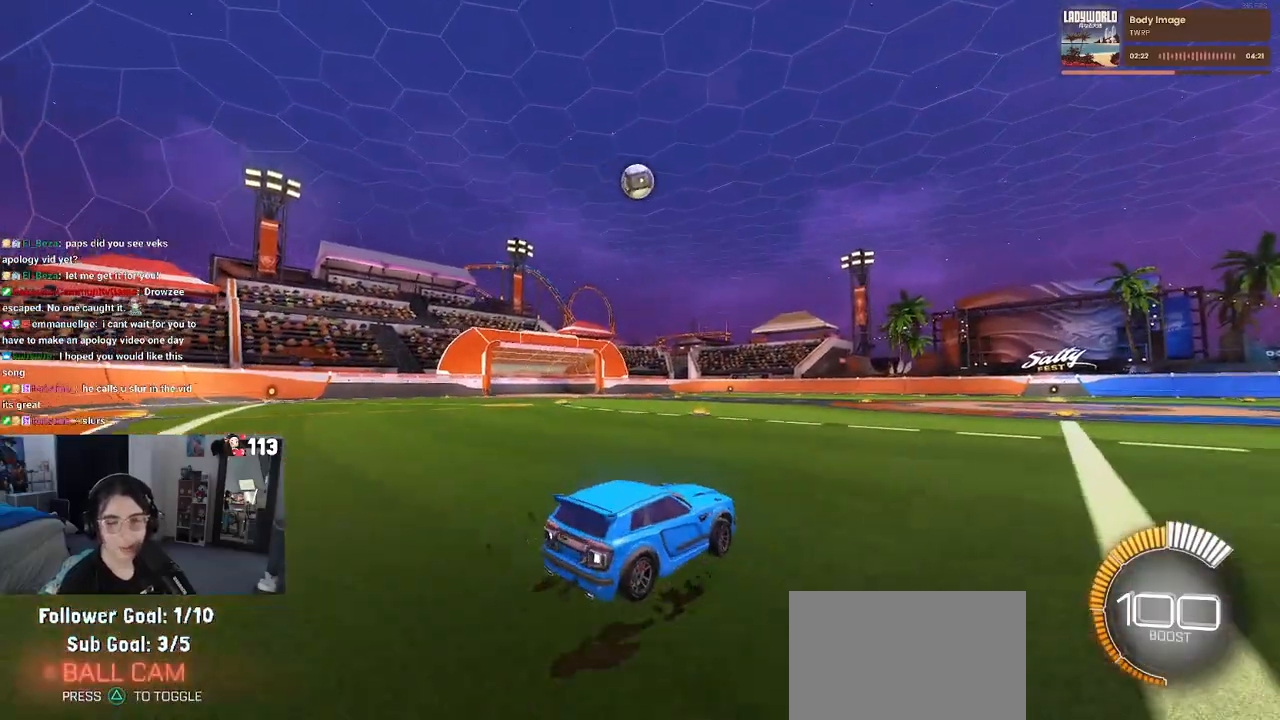
{"buttons": ["R2"], "left_stick": "left", "right_stick": "center", "events": [[333, "left_stick", "right"], [417, "left_stick", "center"], [483, "left_stick", "left"]]}